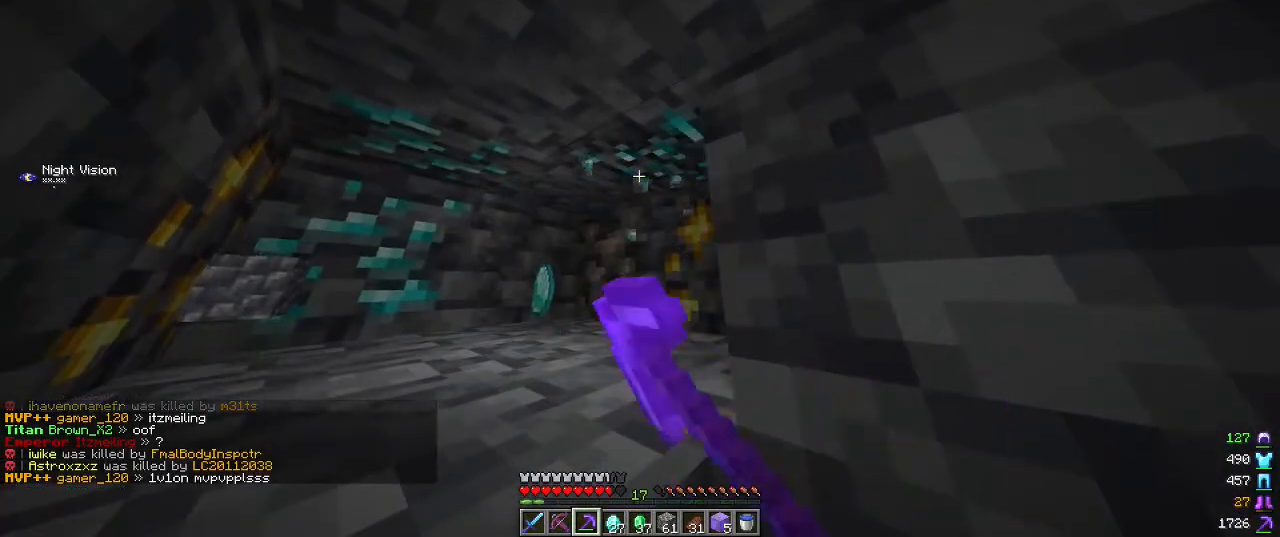
Gameplay with keyboard and mouse; each line is a JSON object with the keys and mouse buttons held at the frame after it. "events" lists presses ("down") and releases ("up") of "a", "d", "s", "w", "mouse_left" and "mouse_right" between this image and that frame as [ms after this image, input, new state], when the widget could be followed in between. "mouse_left", "mouse_right" = the "left", "right" buttons of the "mouse" list. No other keys are recorded. Fast repeated clicks can show as one long hold. Mouse movement is not recorded.
{"keys": [], "mouse": ["left"], "events": []}
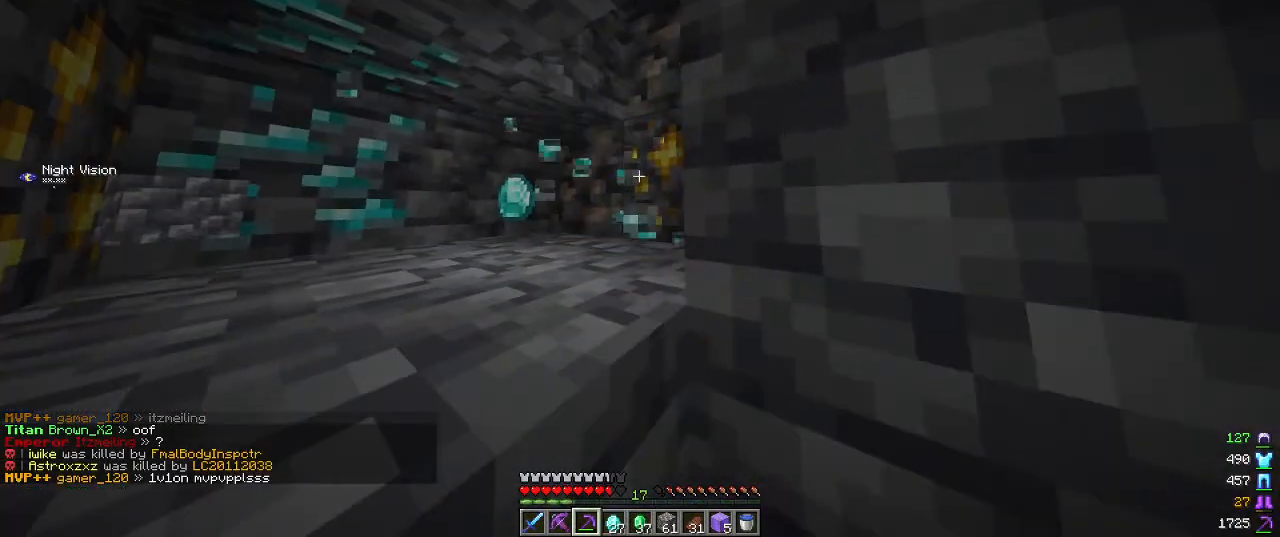
{"keys": [], "mouse": ["left"], "events": []}
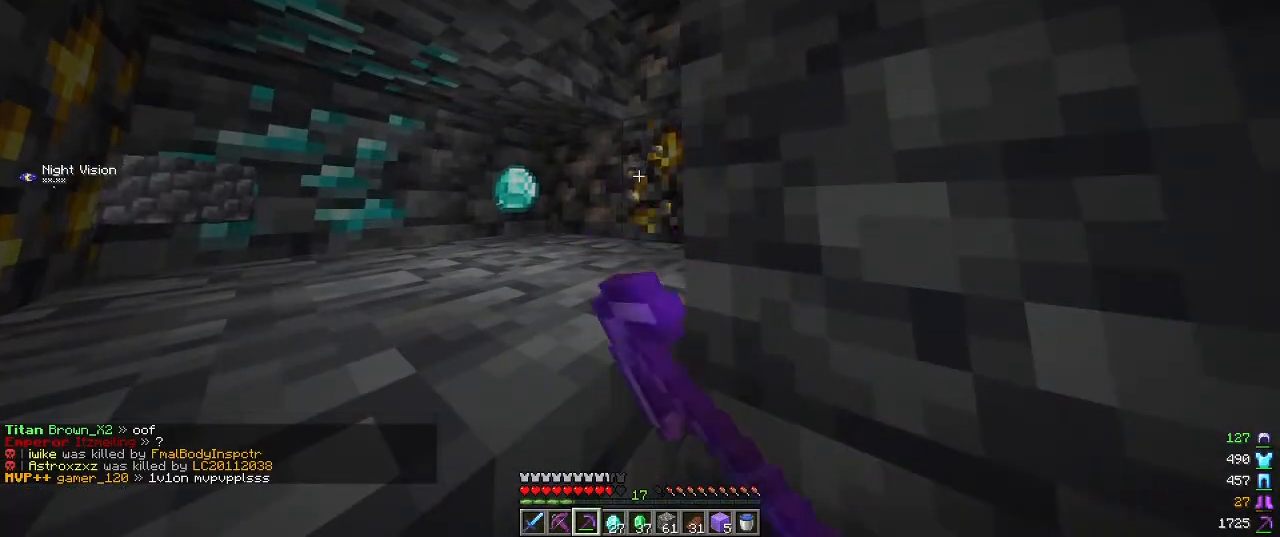
{"keys": [], "mouse": ["left"], "events": []}
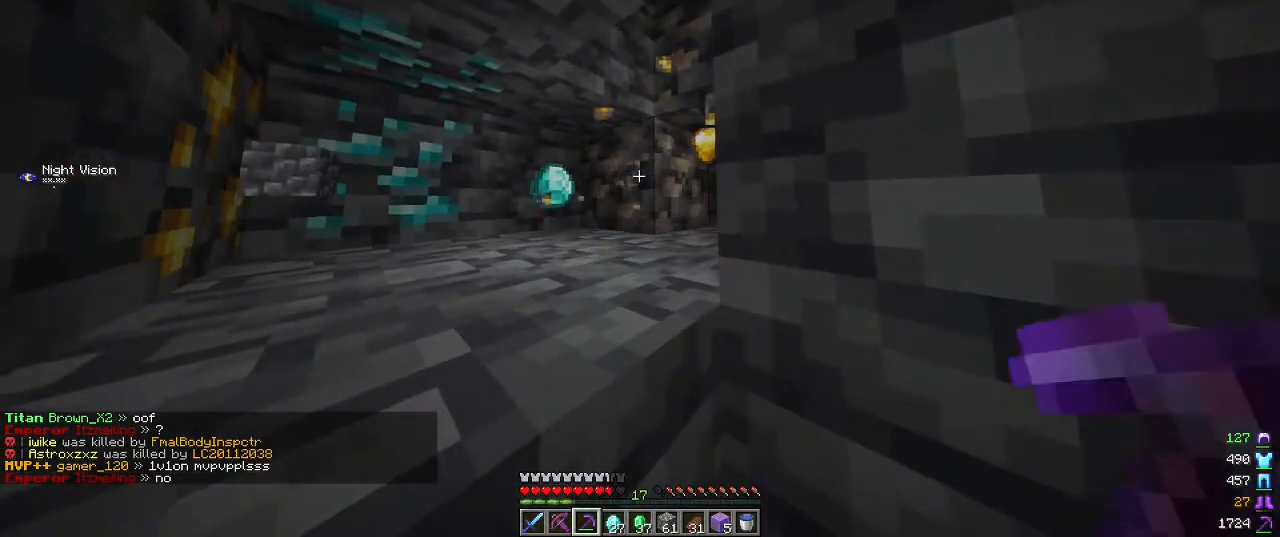
{"keys": [], "mouse": ["left"], "events": [[284, "a", "down"], [467, "a", "up"]]}
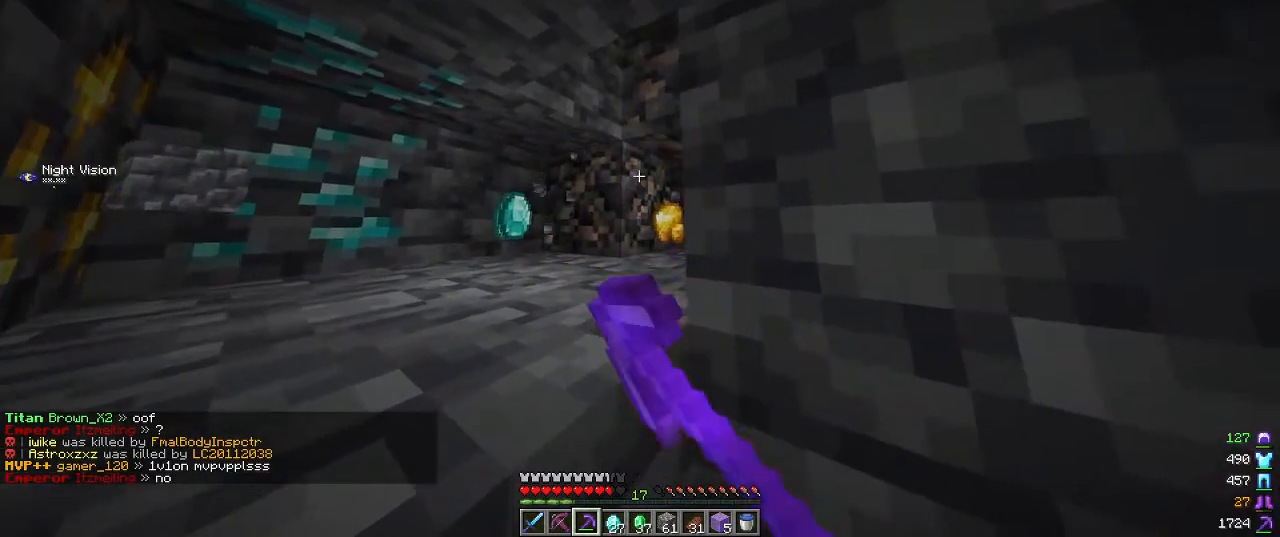
{"keys": [], "mouse": ["left"], "events": []}
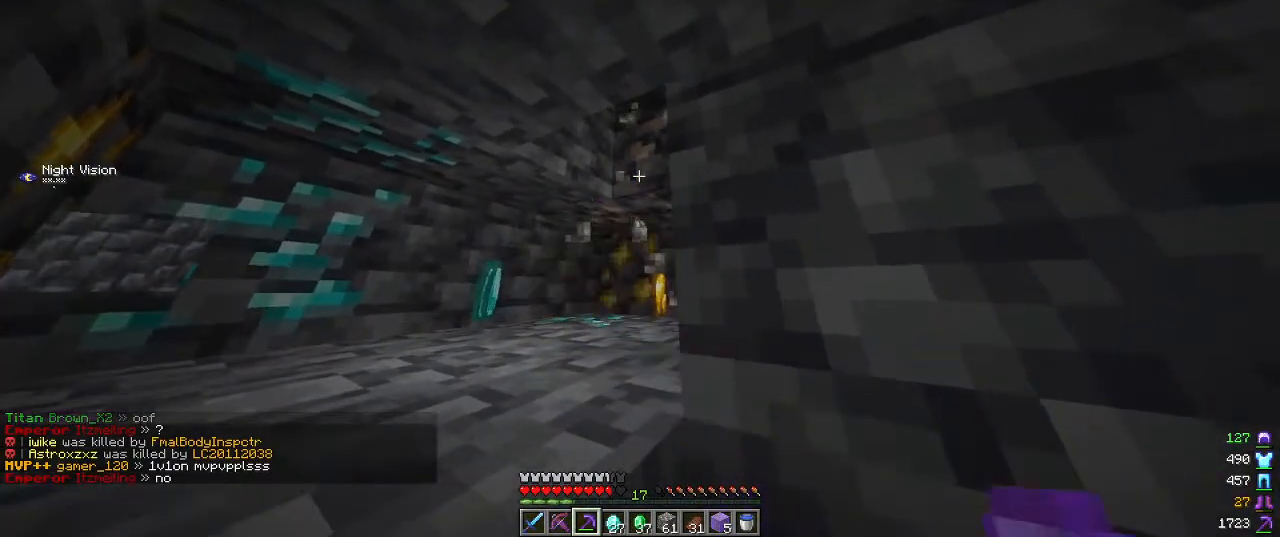
{"keys": [], "mouse": ["left"], "events": []}
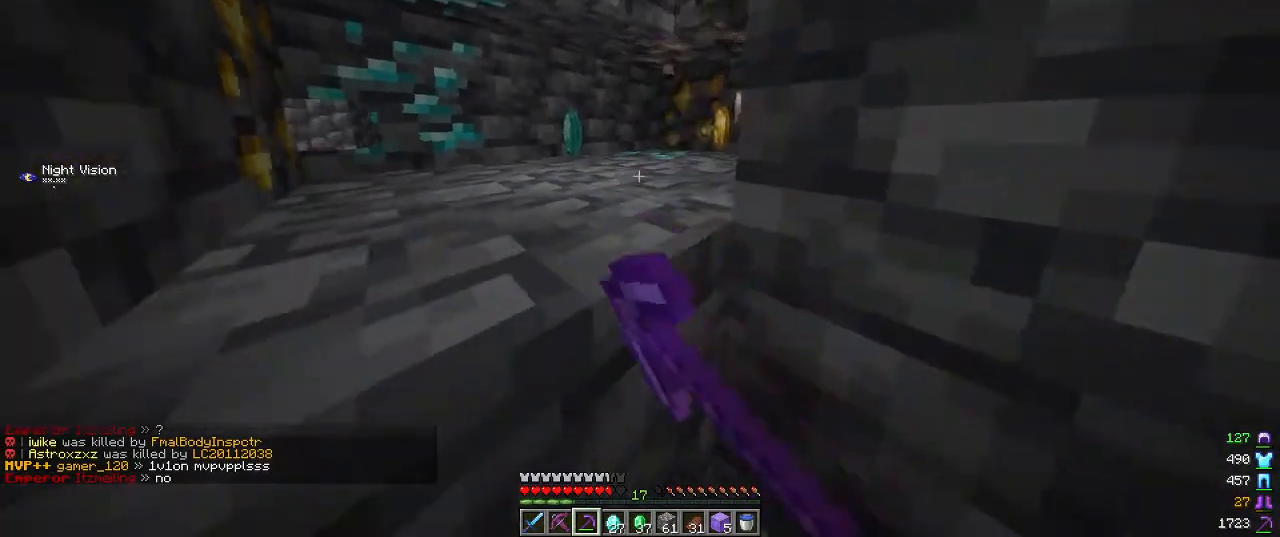
{"keys": [], "mouse": ["left"], "events": []}
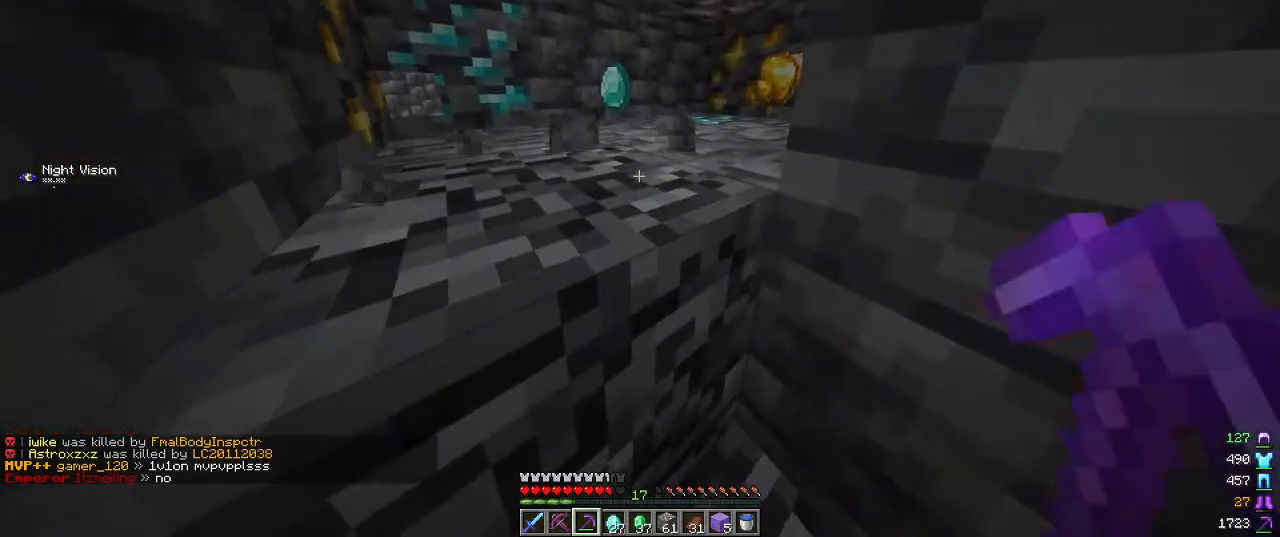
{"keys": ["w"], "mouse": ["left"], "events": [[184, "a", "down"], [317, "w", "down"], [500, "a", "up"]]}
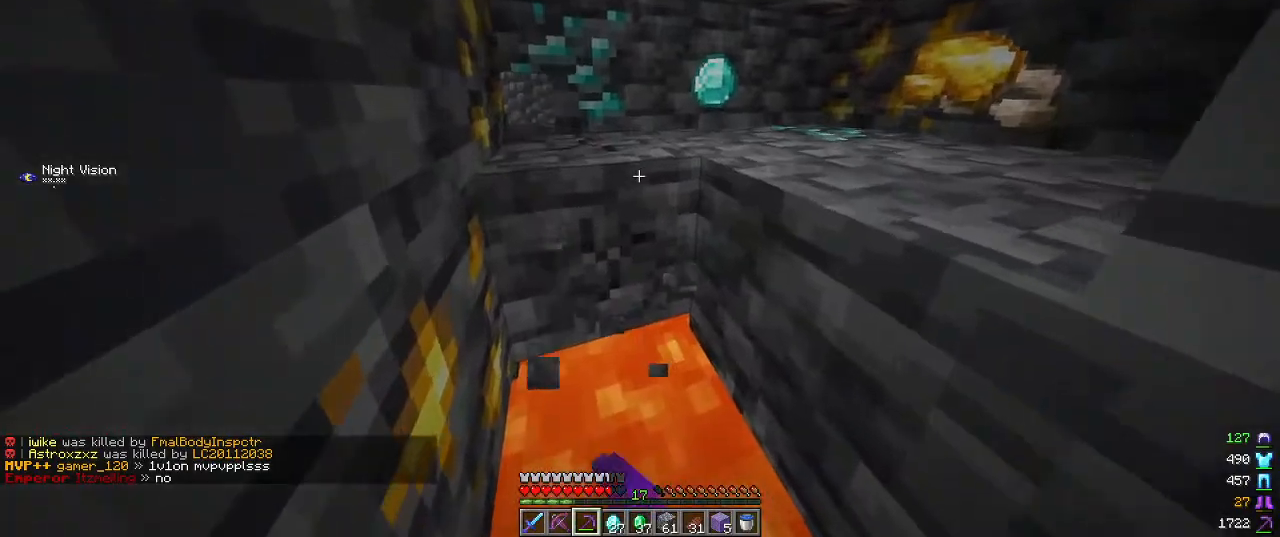
{"keys": ["w"], "mouse": ["left"], "events": [[17, "w", "up"], [167, "w", "down"]]}
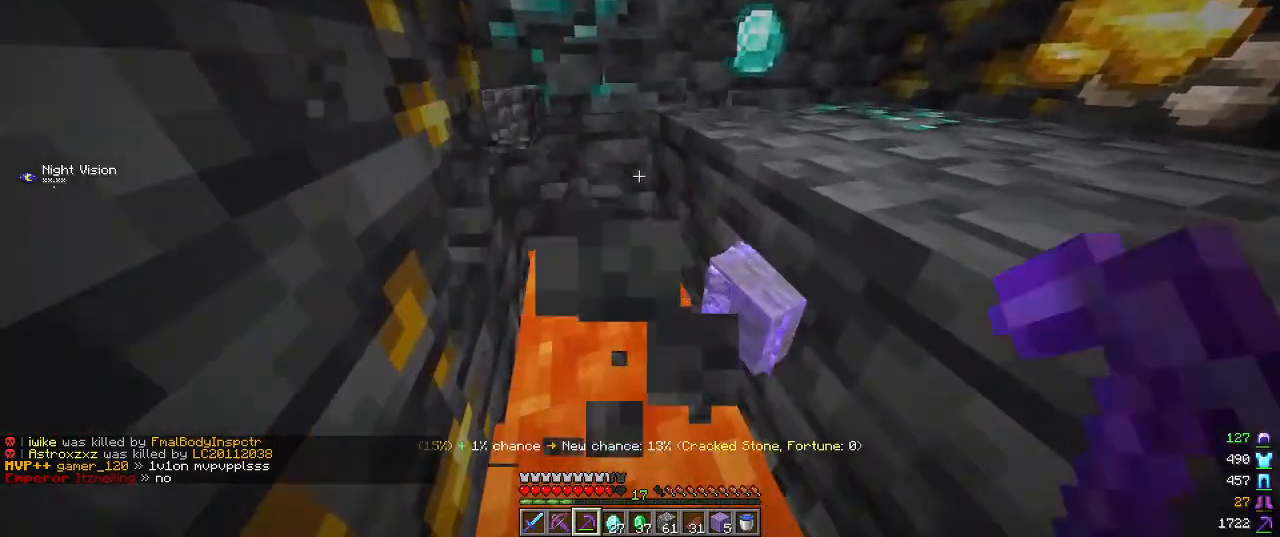
{"keys": [], "mouse": [], "events": [[50, "mouse_left", "up"], [267, "w", "up"]]}
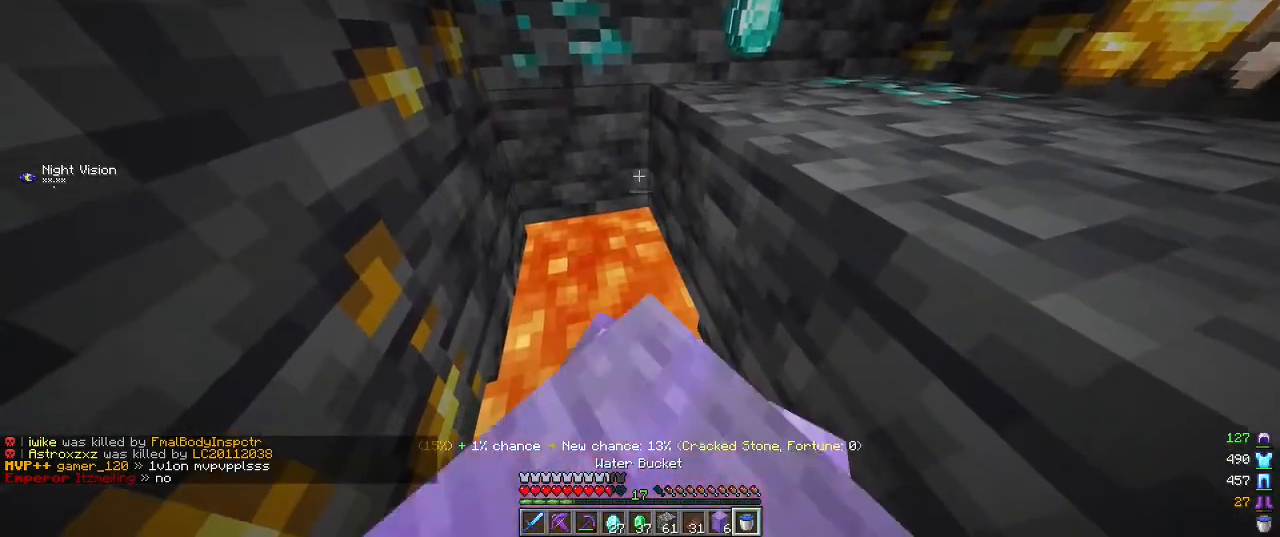
{"keys": [], "mouse": [], "events": []}
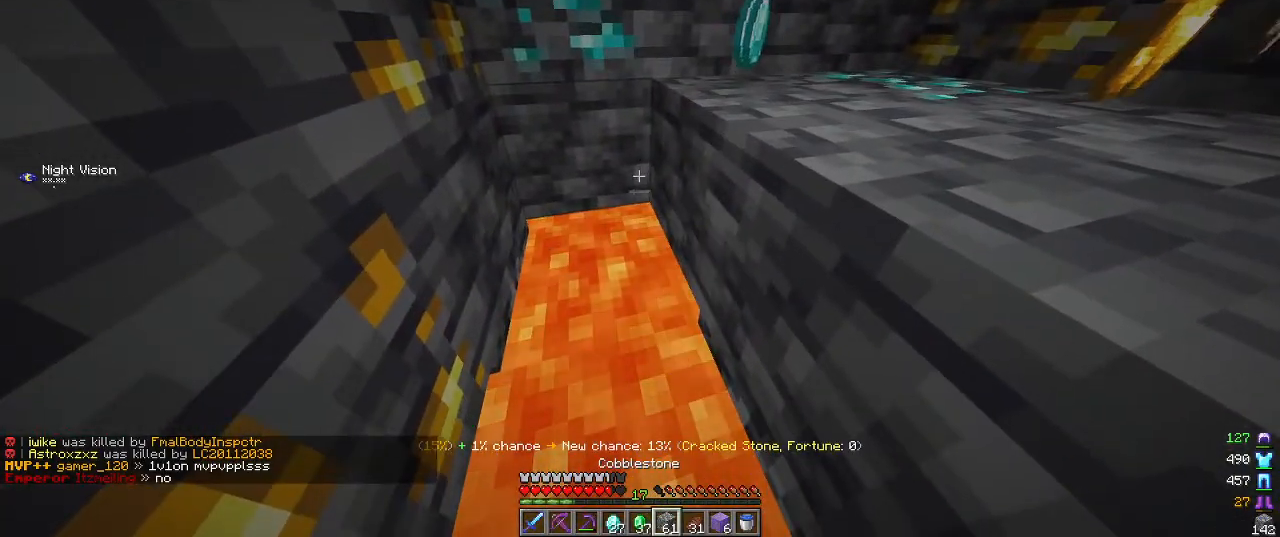
{"keys": ["s"], "mouse": [], "events": [[200, "s", "down"], [267, "mouse_right", "down"], [400, "mouse_right", "up"]]}
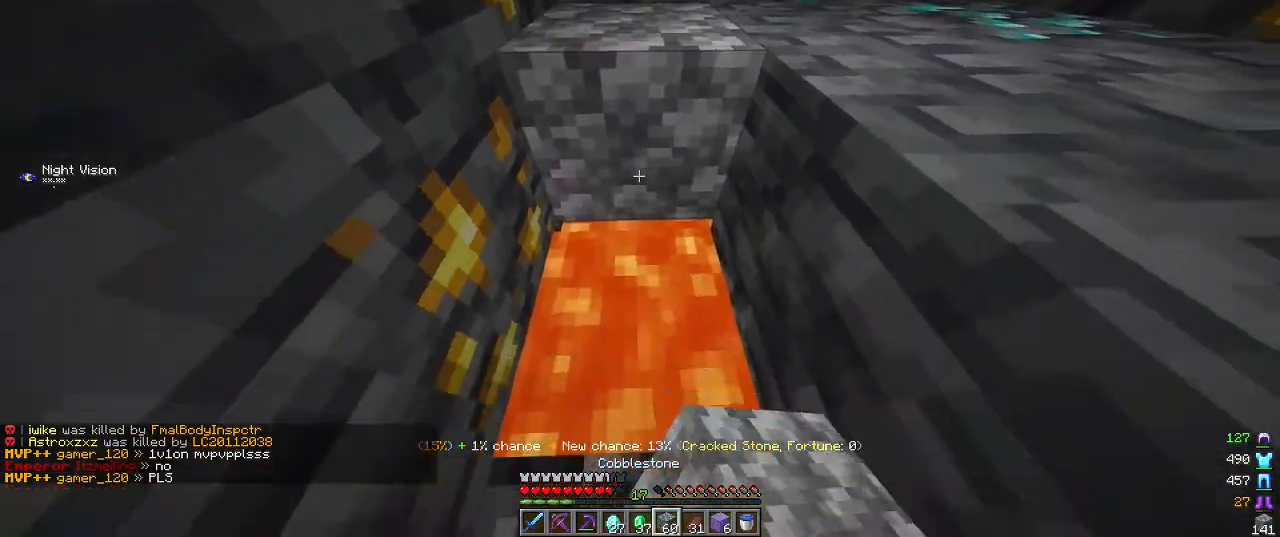
{"keys": ["s"], "mouse": [], "events": [[350, "mouse_right", "down"], [500, "mouse_right", "up"]]}
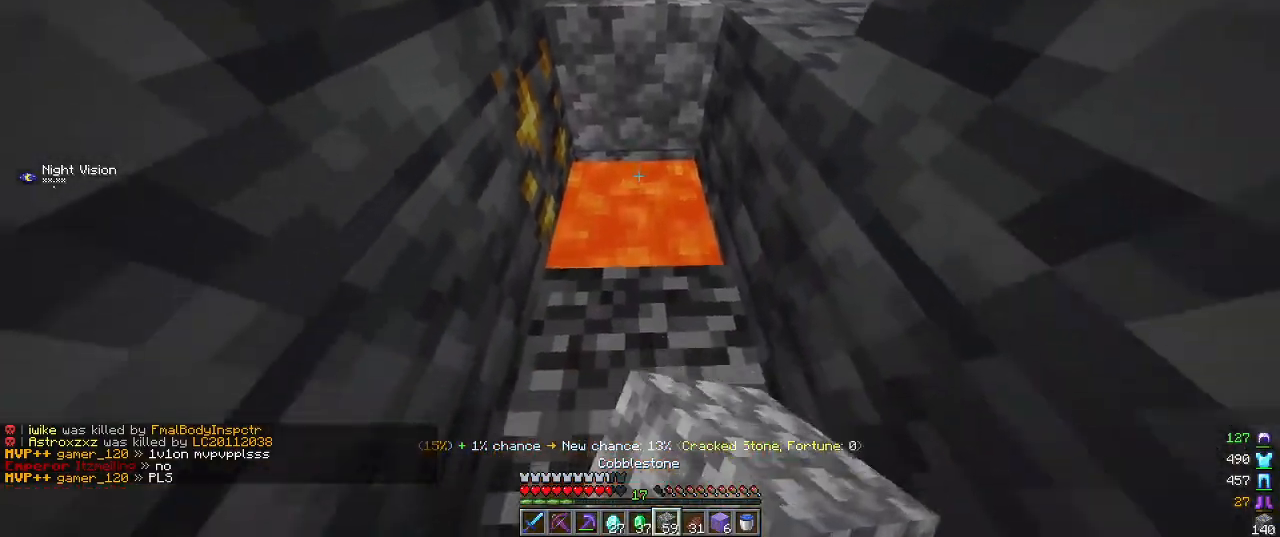
{"keys": ["w"], "mouse": [], "events": [[150, "mouse_right", "down"], [234, "s", "up"], [267, "mouse_right", "up"], [400, "w", "down"]]}
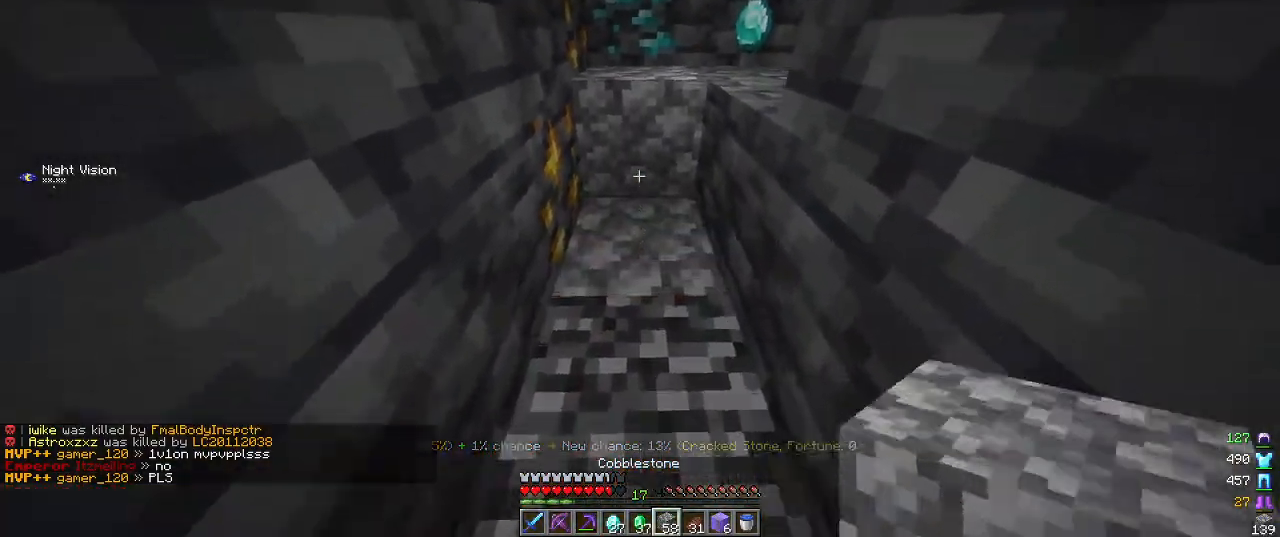
{"keys": ["w"], "mouse": [], "events": []}
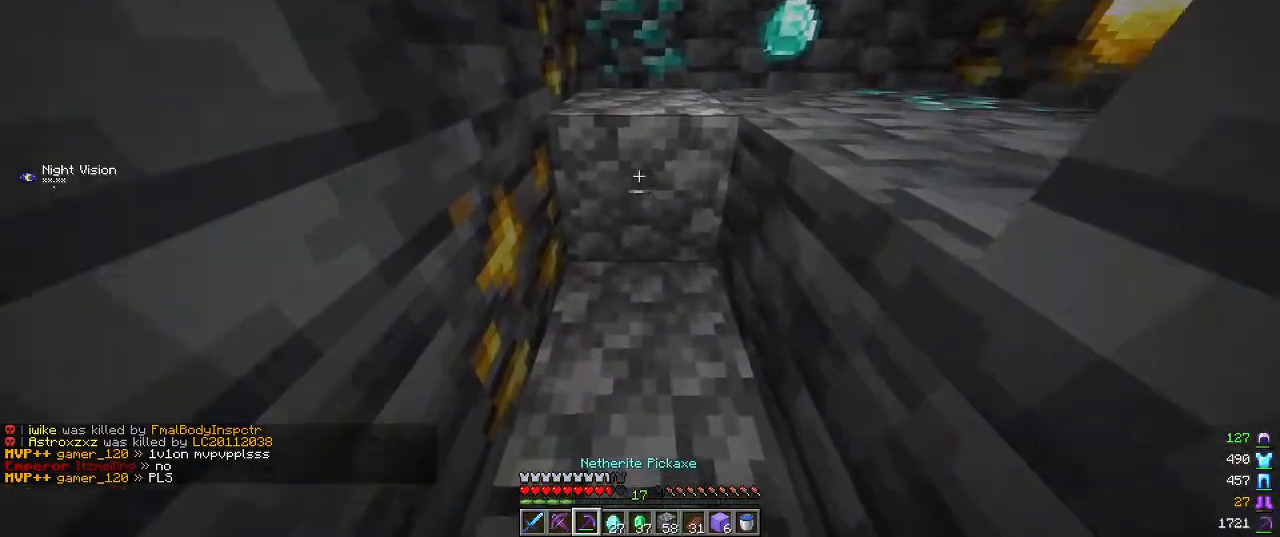
{"keys": ["w"], "mouse": ["left"], "events": [[34, "mouse_left", "down"], [50, "w", "up"], [367, "w", "down"]]}
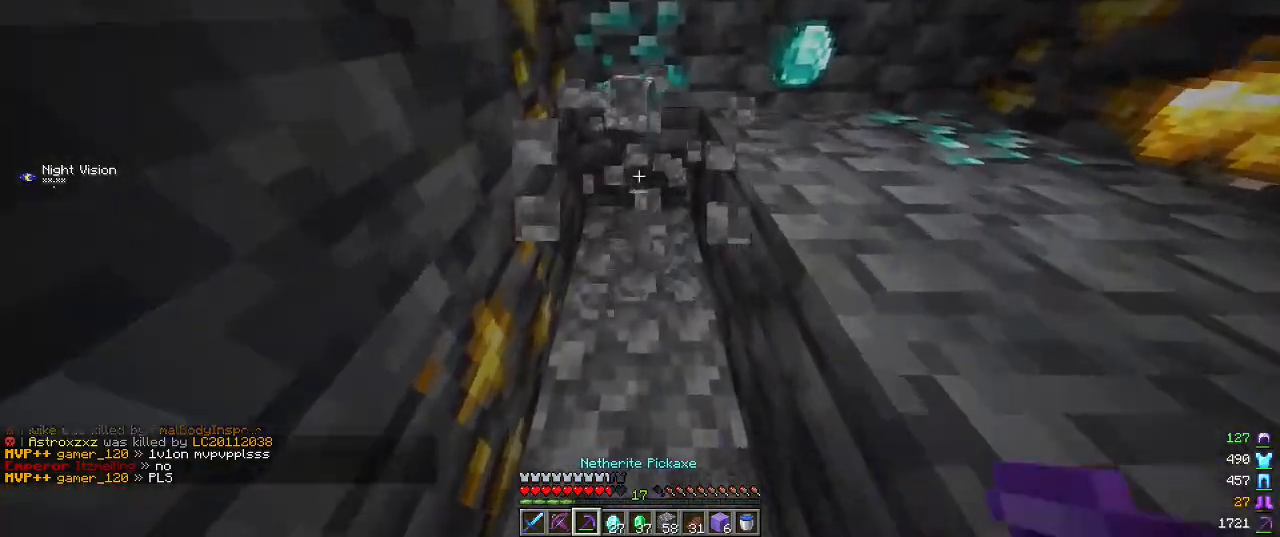
{"keys": [], "mouse": ["left"], "events": [[117, "mouse_left", "up"], [184, "mouse_left", "down"], [267, "w", "up"]]}
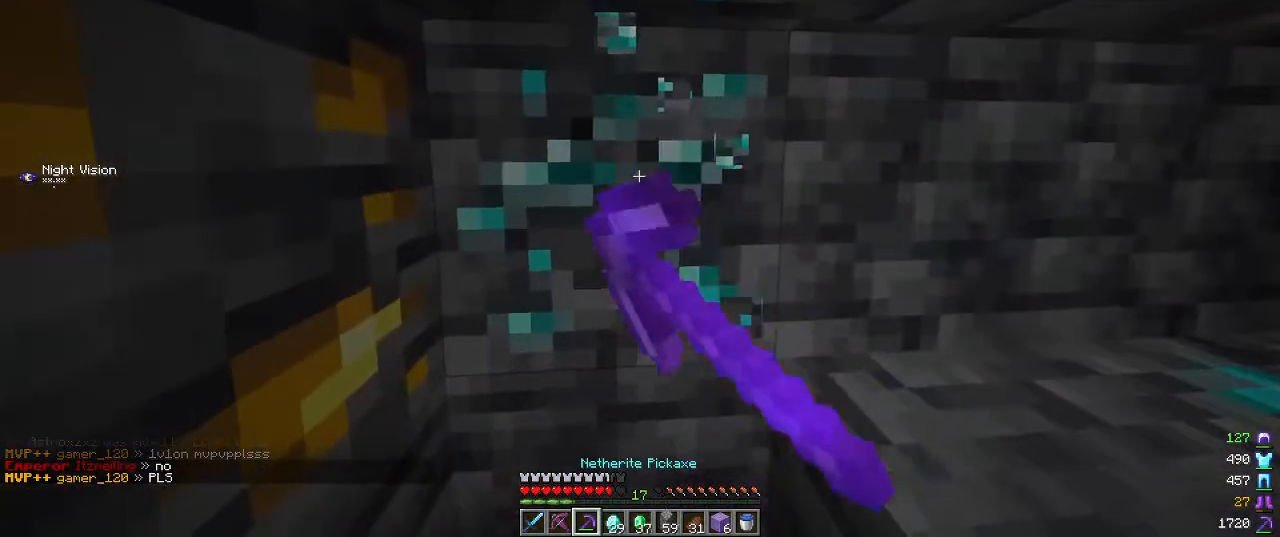
{"keys": [], "mouse": ["left"], "events": []}
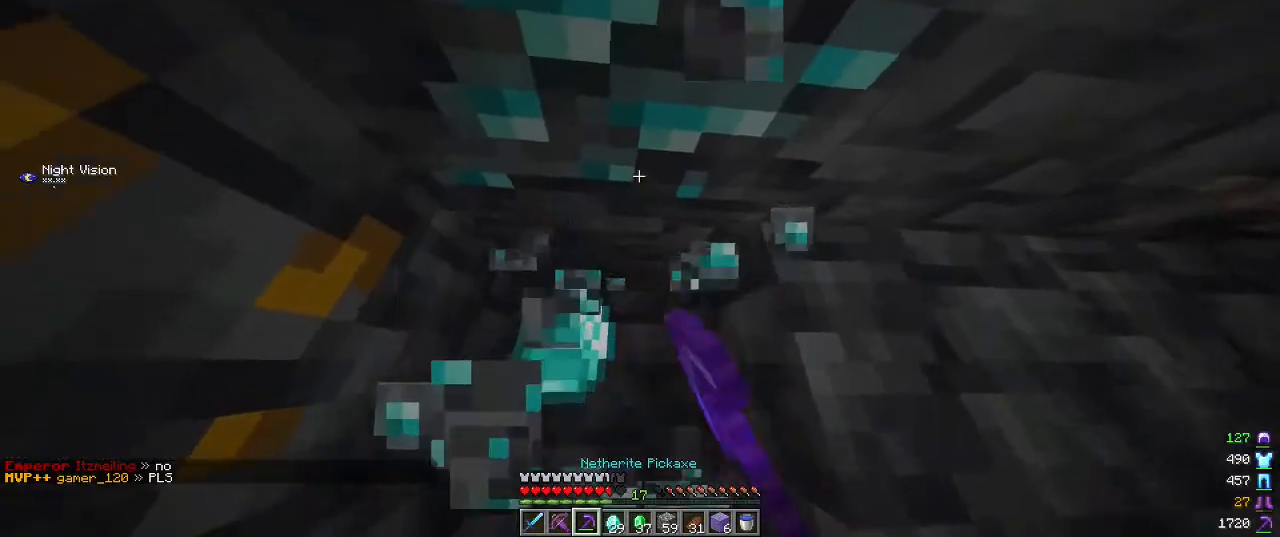
{"keys": [], "mouse": ["left"], "events": []}
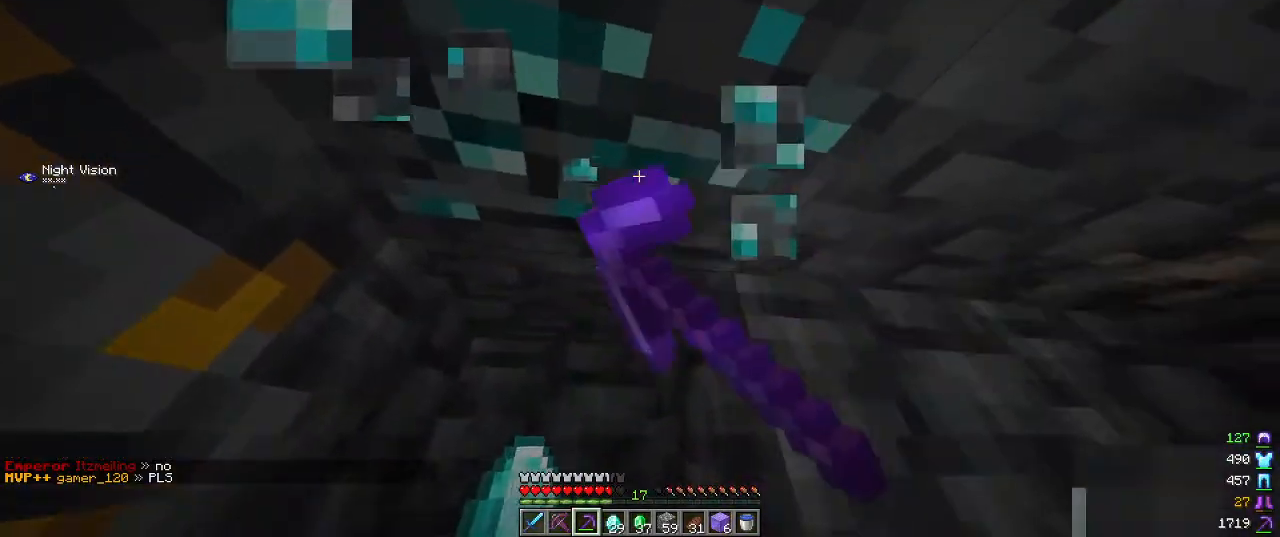
{"keys": ["s"], "mouse": [], "events": [[284, "s", "down"], [500, "mouse_left", "up"]]}
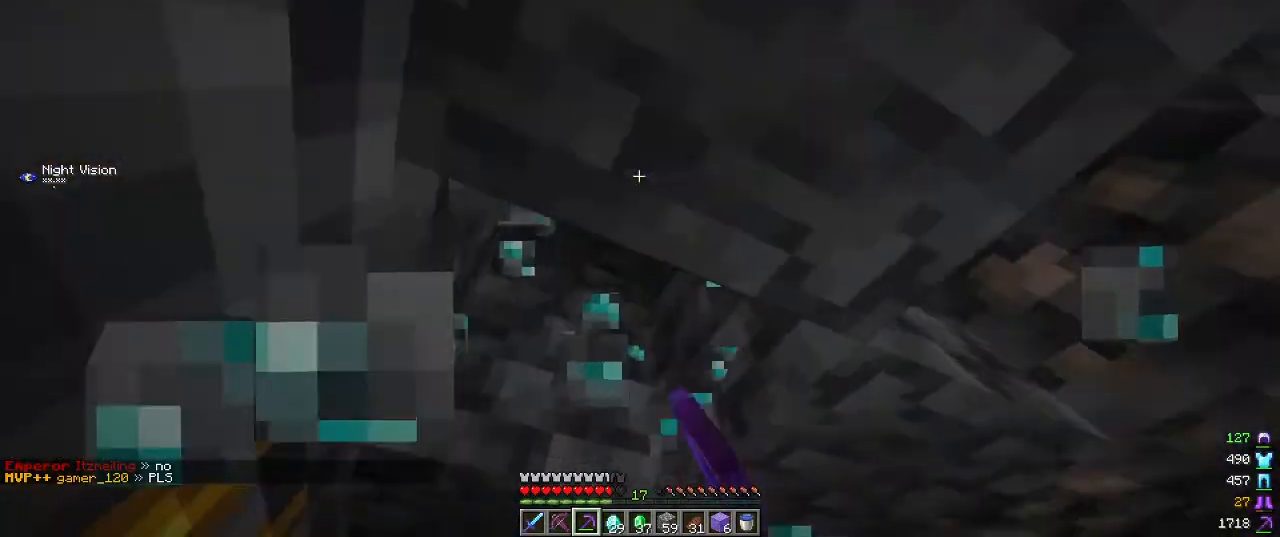
{"keys": [], "mouse": ["left"], "events": [[34, "s", "up"], [117, "a", "down"], [167, "w", "down"], [367, "a", "up"], [384, "w", "up"], [484, "mouse_left", "down"]]}
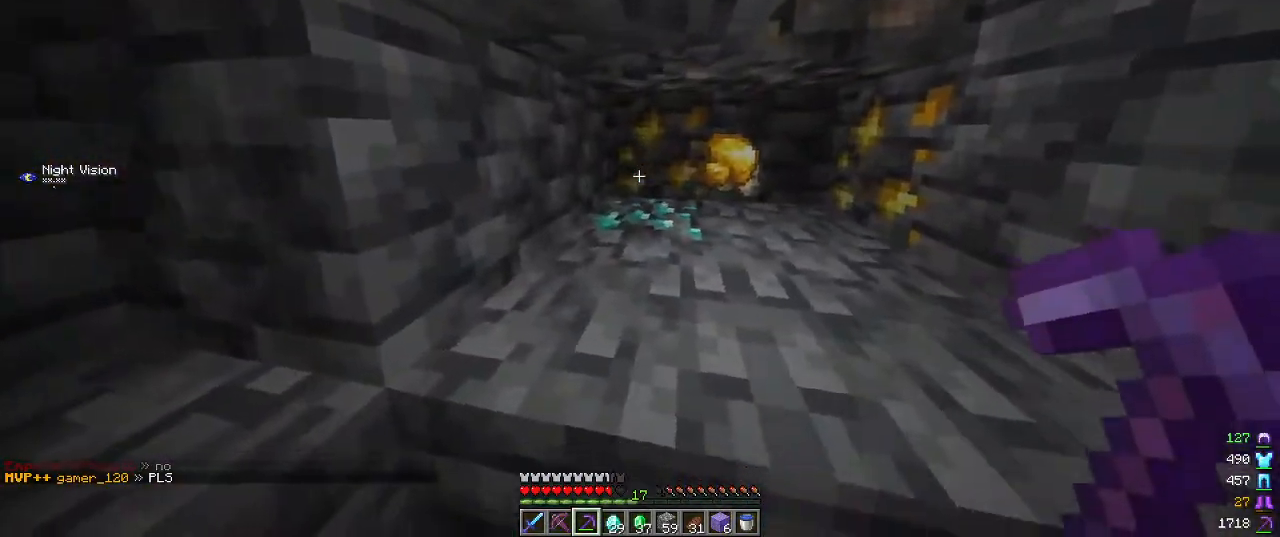
{"keys": [], "mouse": ["left"], "events": []}
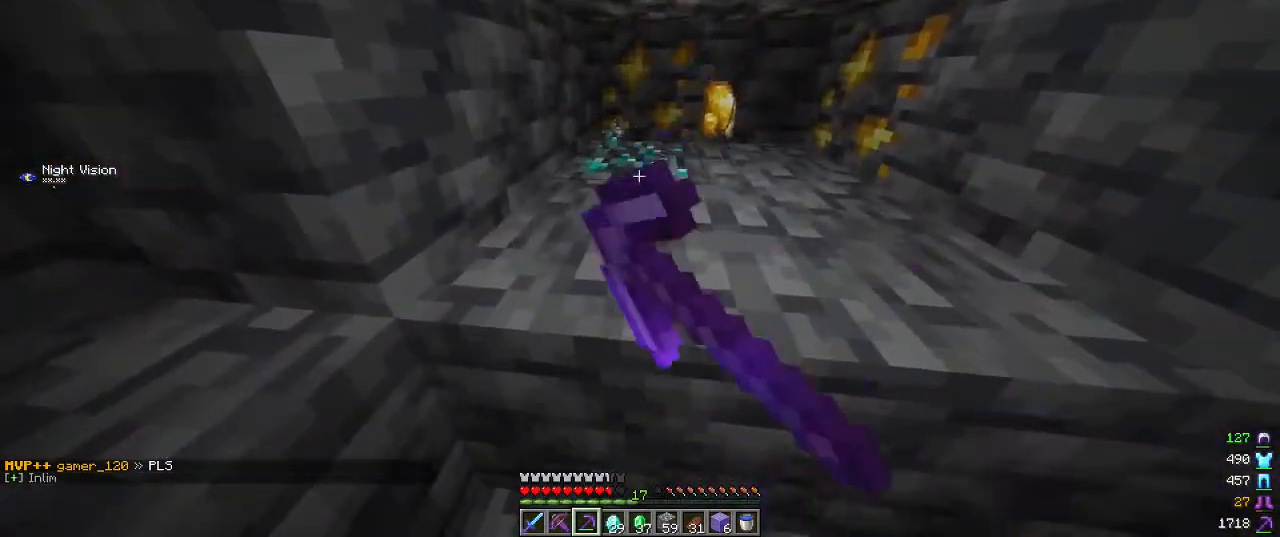
{"keys": [], "mouse": ["left"], "events": [[234, "a", "down"], [417, "a", "up"]]}
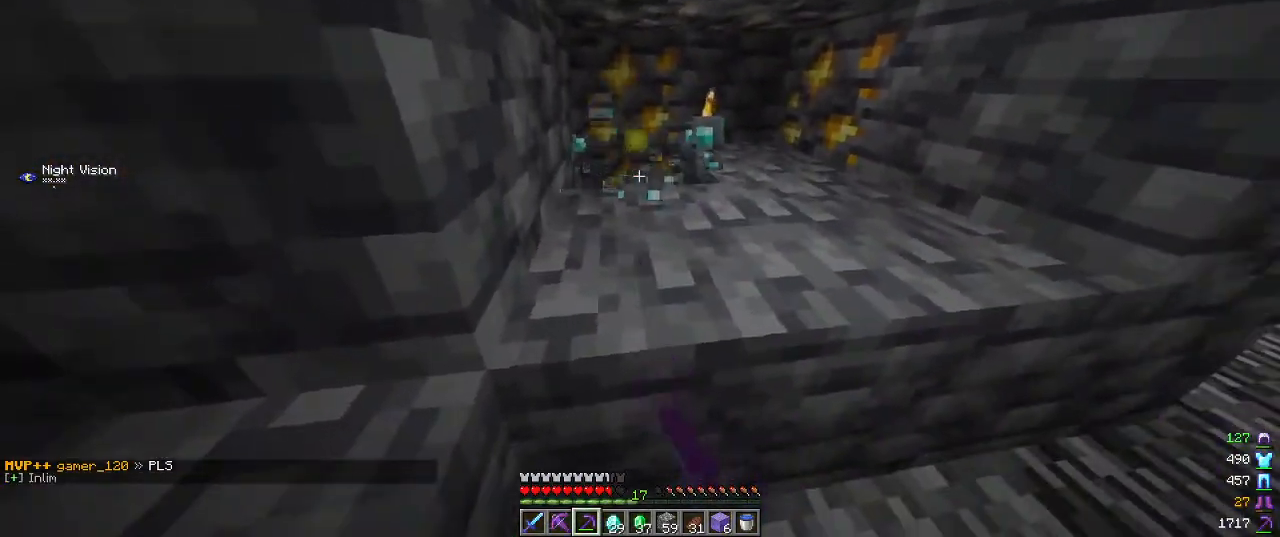
{"keys": ["w"], "mouse": ["left"], "events": [[467, "w", "down"]]}
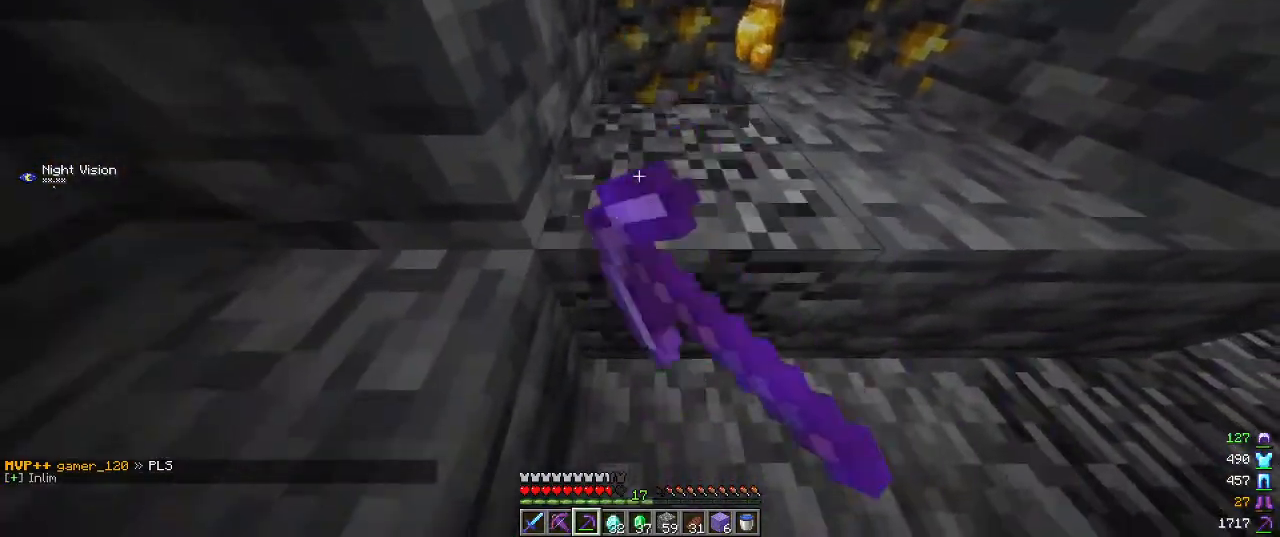
{"keys": [], "mouse": [], "events": [[267, "mouse_left", "up"], [384, "w", "up"]]}
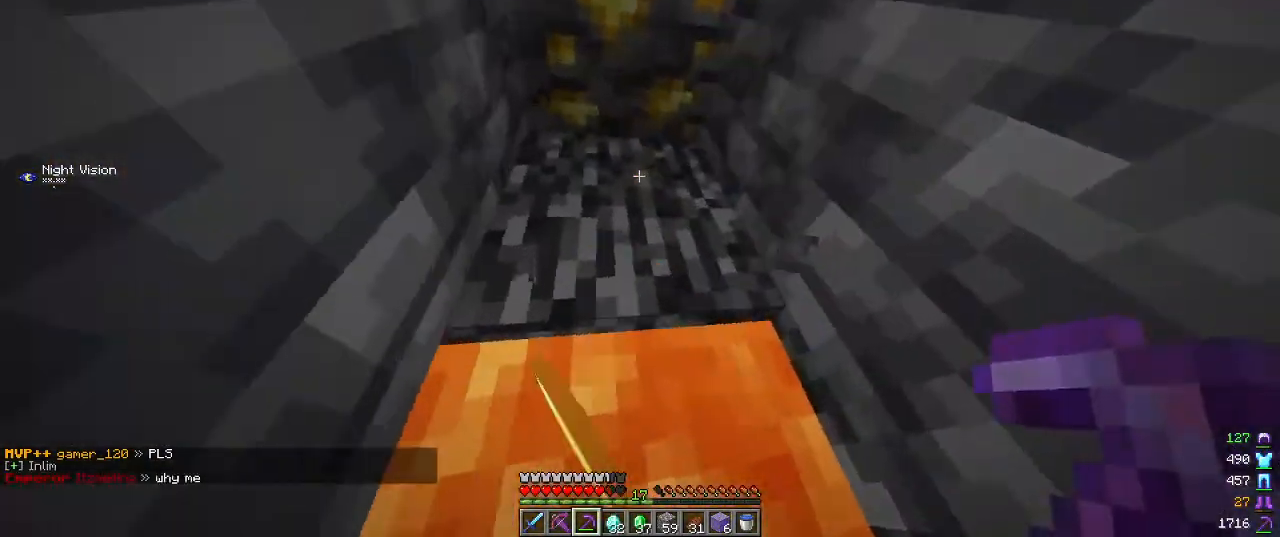
{"keys": ["w"], "mouse": [], "events": [[84, "s", "down"], [167, "s", "up"], [400, "w", "down"]]}
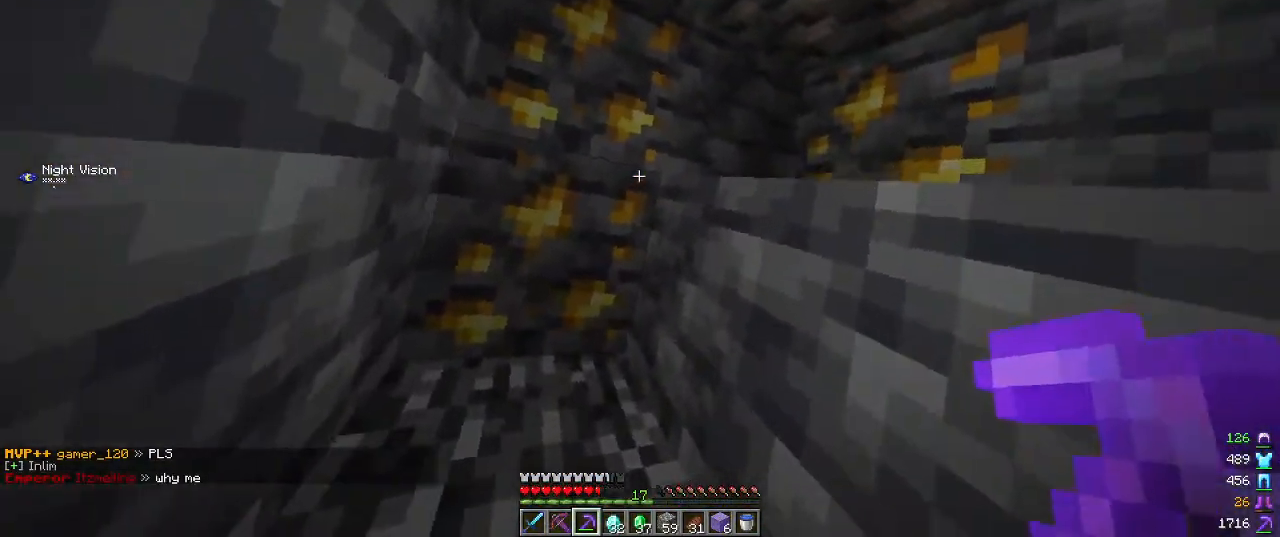
{"keys": ["w"], "mouse": ["left"], "events": [[250, "mouse_left", "down"]]}
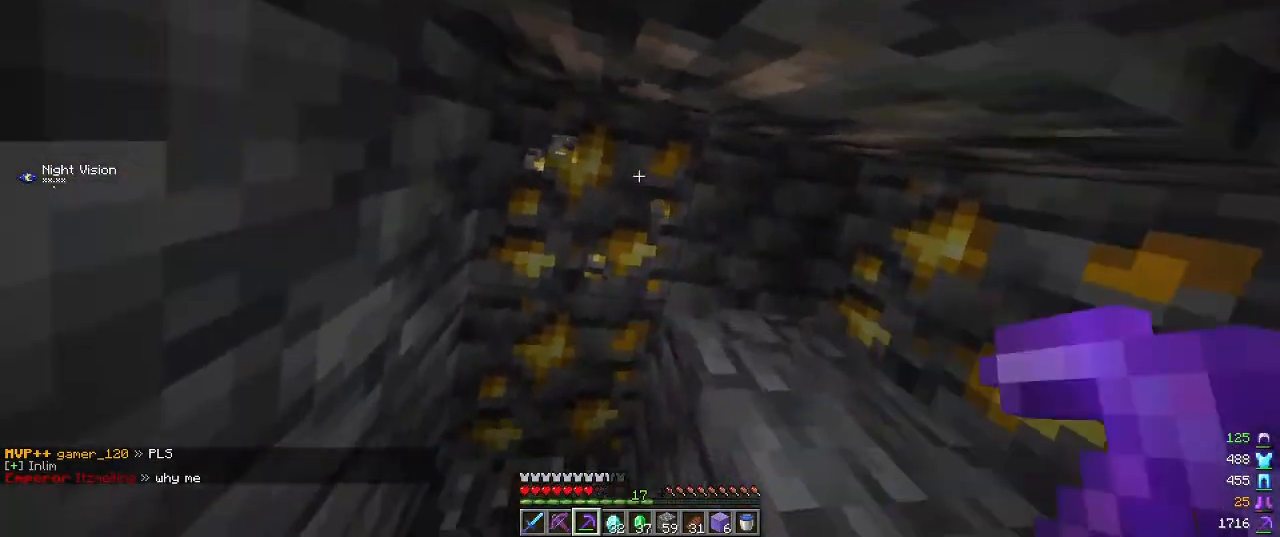
{"keys": [], "mouse": [], "events": [[200, "w", "up"], [367, "mouse_left", "up"]]}
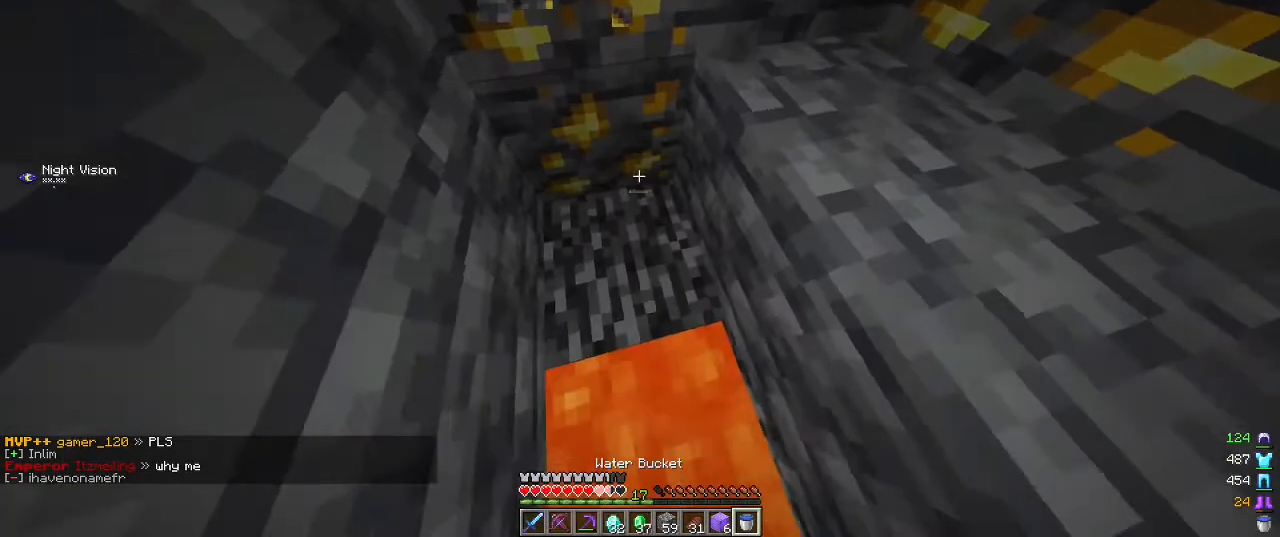
{"keys": [], "mouse": [], "events": [[84, "mouse_right", "down"], [150, "w", "down"], [300, "w", "up"], [350, "mouse_right", "up"]]}
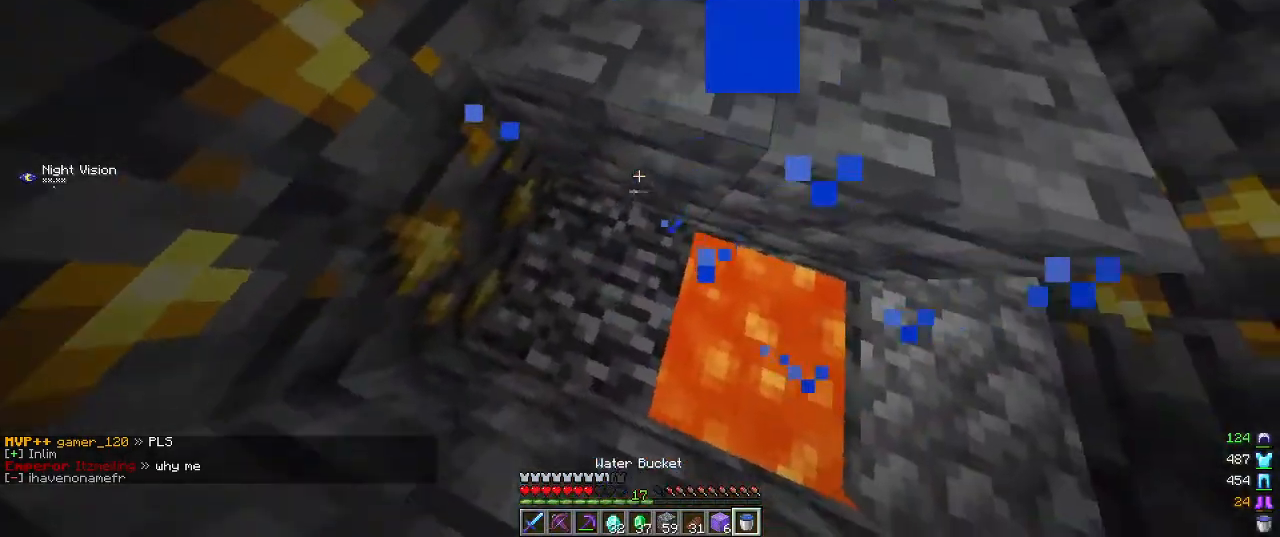
{"keys": [], "mouse": [], "events": []}